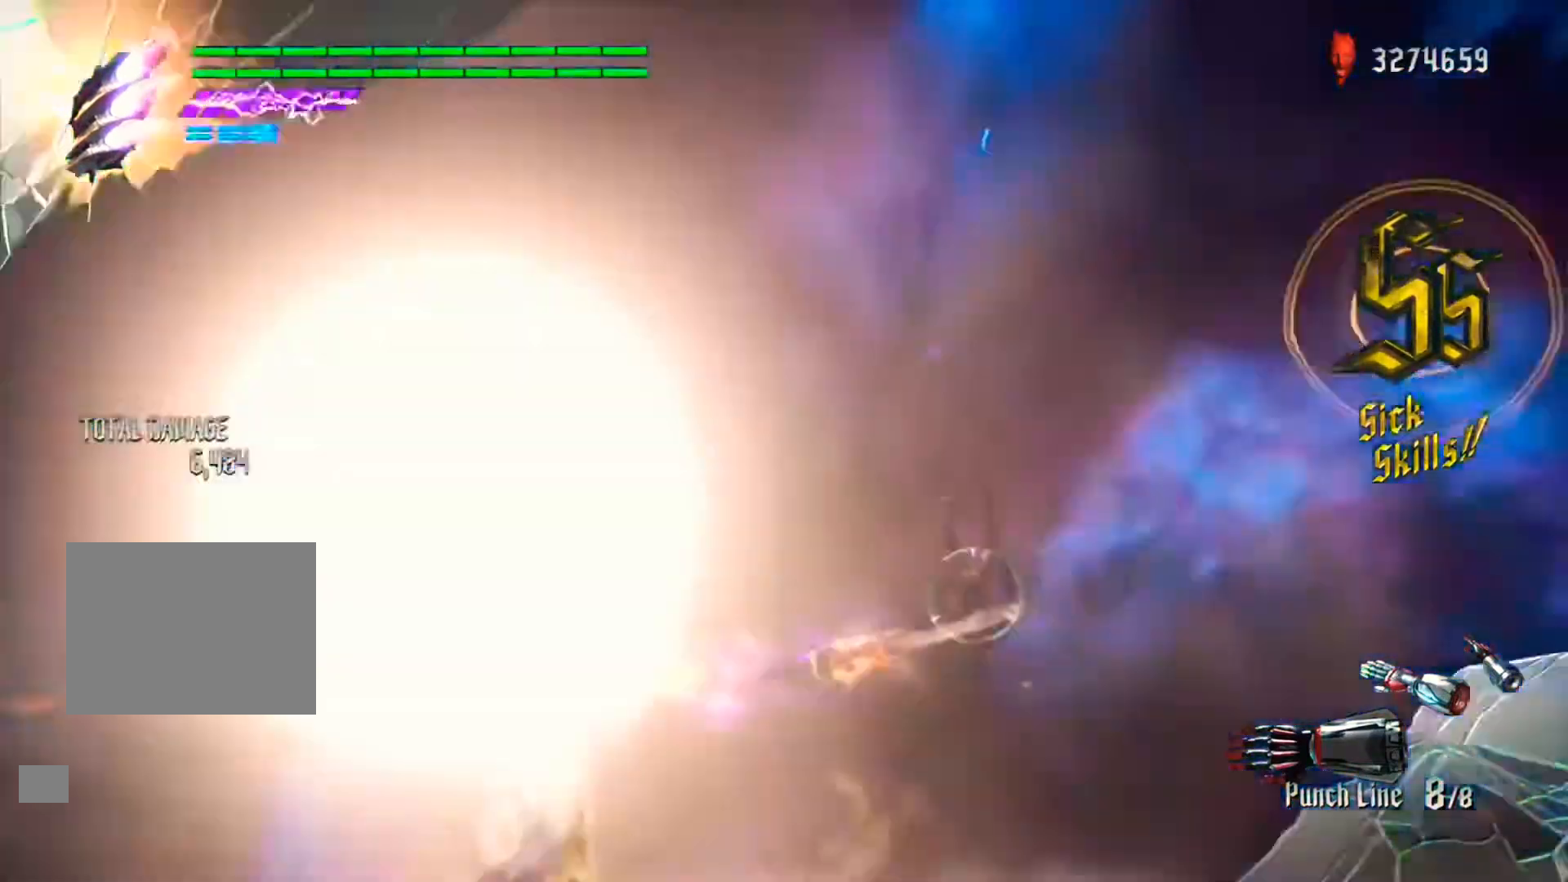
Gameplay with a controller (Xbox layout); each line is a JSON object with the inputs held at the frame after it. "events" lists button and stick changes between this image and that frame as [ms after this image, input, new state], when the widget could be followed in between. Not read: L3 R3.
{"buttons": ["R1"], "left_stick": "center", "right_stick": "center", "events": [[433, "left_stick", "center"]]}
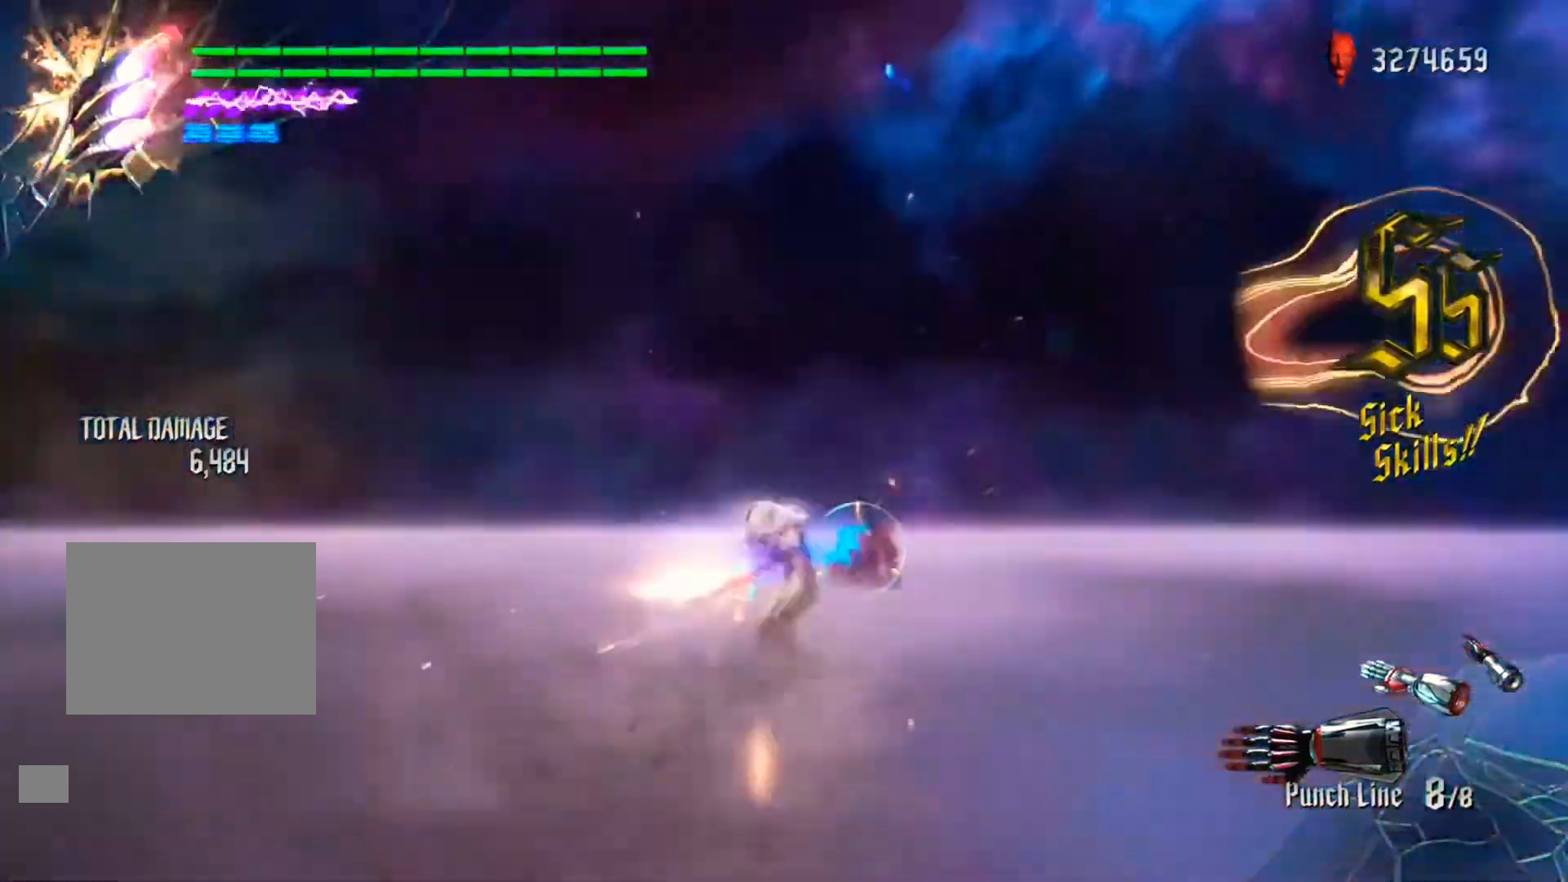
{"buttons": ["R1"], "left_stick": "center", "right_stick": "center", "events": []}
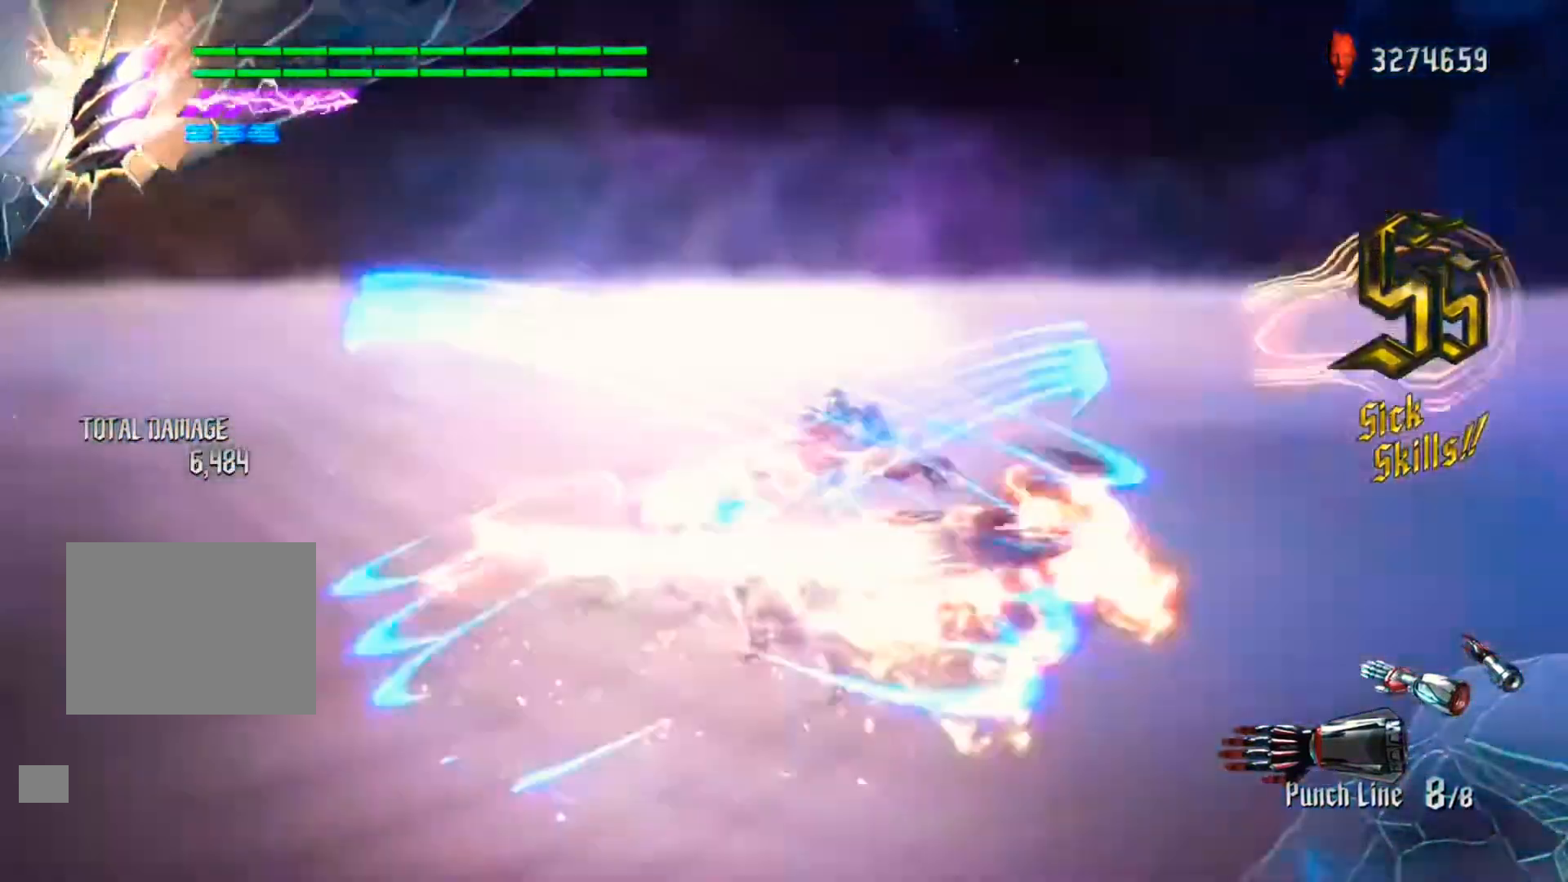
{"buttons": ["R1"], "left_stick": "center", "right_stick": "center", "events": [[200, "B", "down"], [267, "B", "up"], [367, "B", "down"], [500, "B", "up"]]}
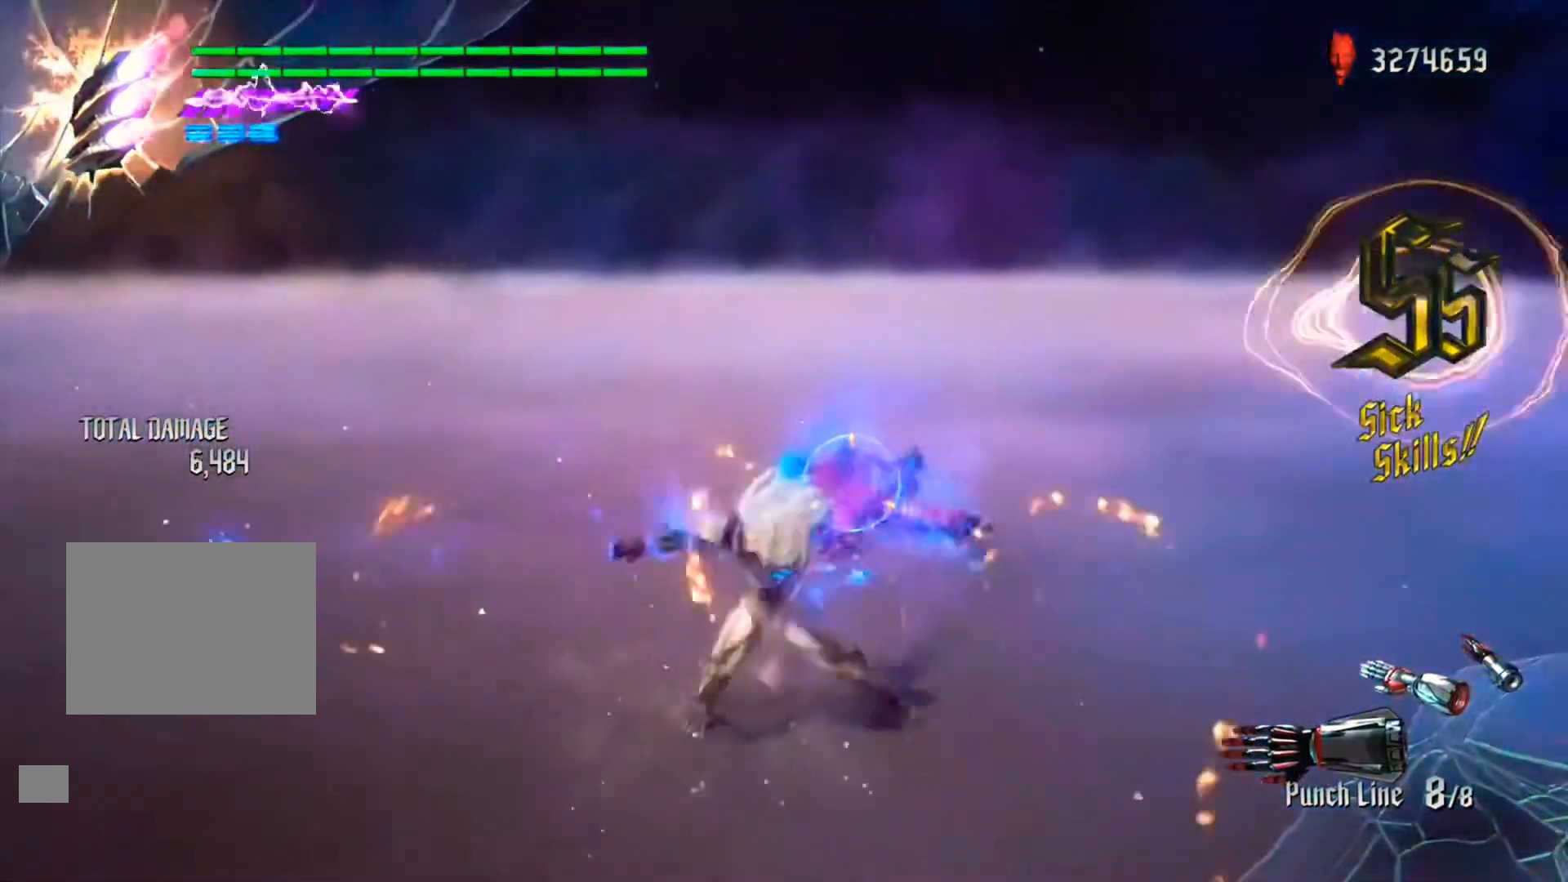
{"buttons": ["R1"], "left_stick": "center", "right_stick": "center", "events": [[67, "B", "down"], [167, "B", "up"], [233, "B", "down"], [333, "B", "up"], [433, "B", "down"], [500, "B", "up"]]}
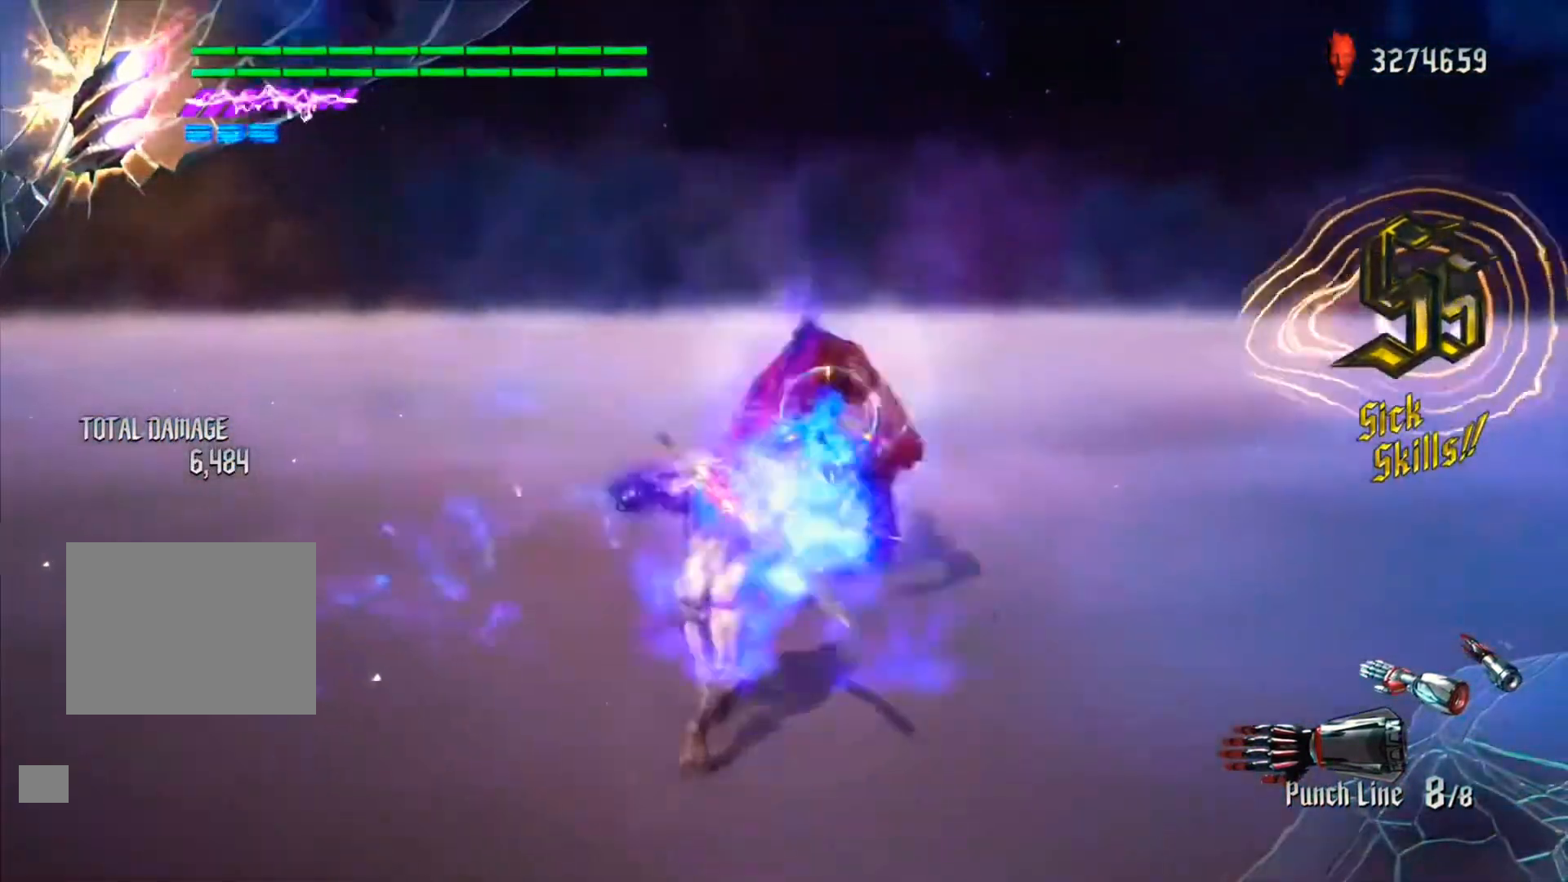
{"buttons": ["Y", "R1"], "left_stick": "down", "right_stick": "center", "events": [[133, "left_stick", "down"], [233, "Y", "down"], [300, "Y", "up"], [333, "Y", "down"], [433, "Y", "up"], [500, "Y", "down"]]}
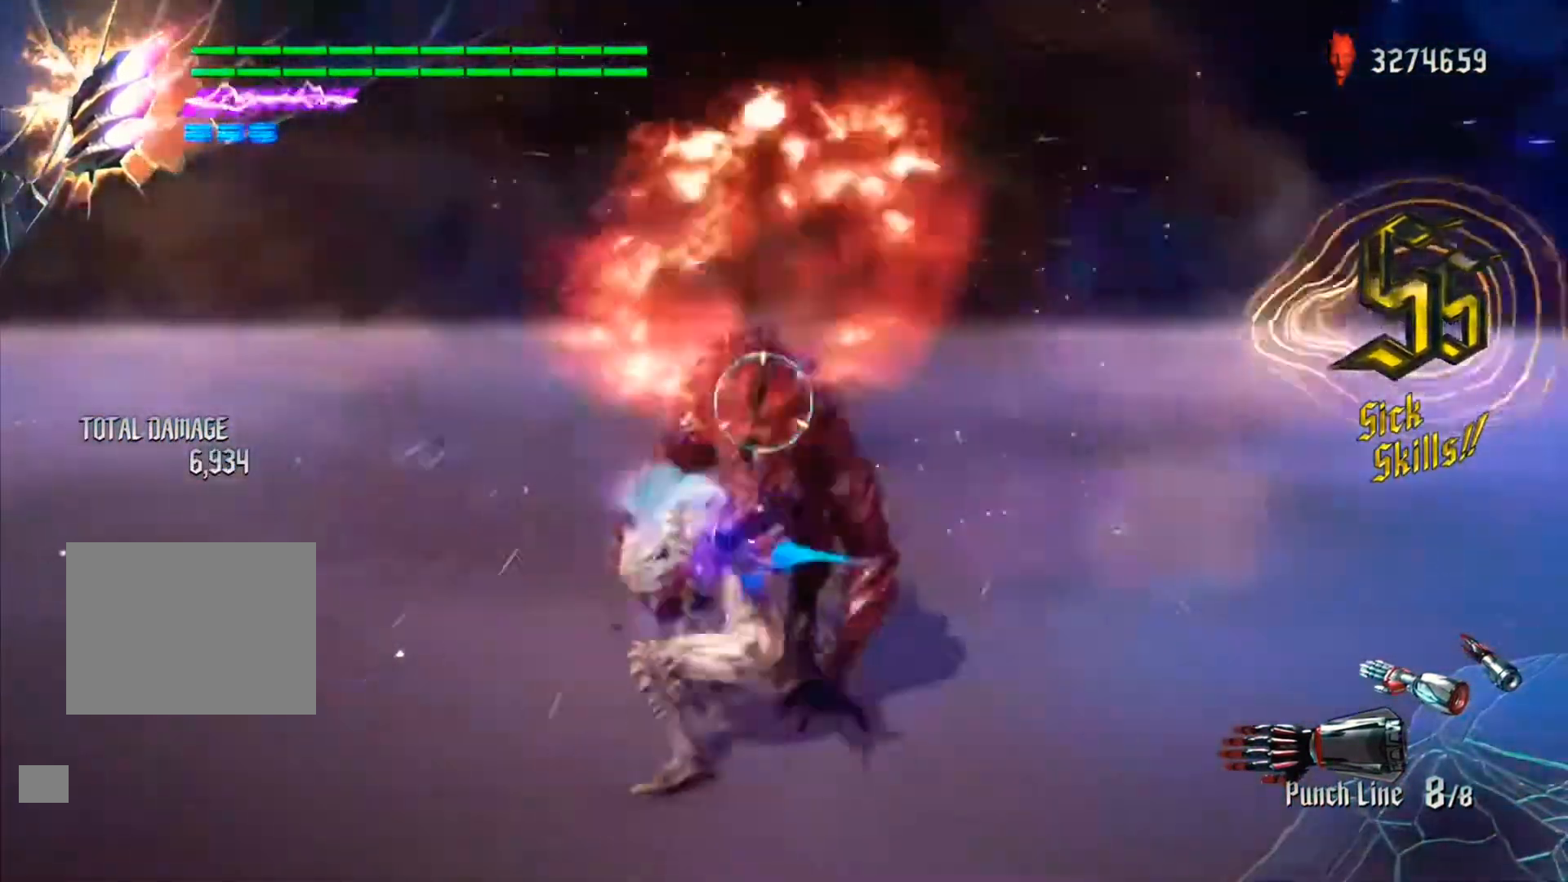
{"buttons": ["Y", "R1"], "left_stick": "down", "right_stick": "center", "events": []}
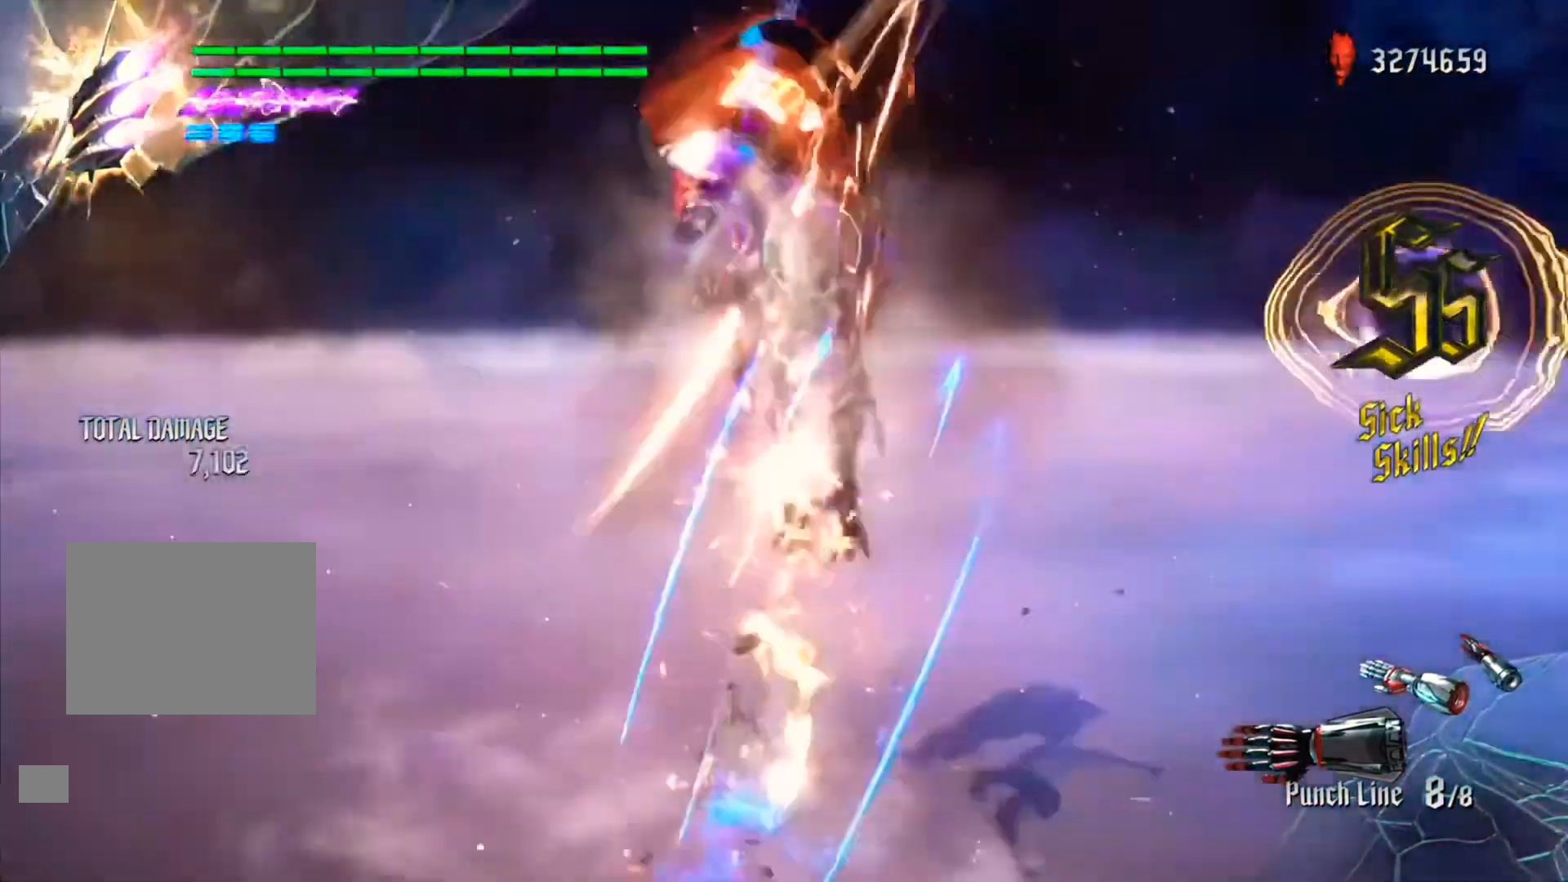
{"buttons": ["Y", "R1"], "left_stick": "center", "right_stick": "center", "events": [[300, "left_stick", "center"]]}
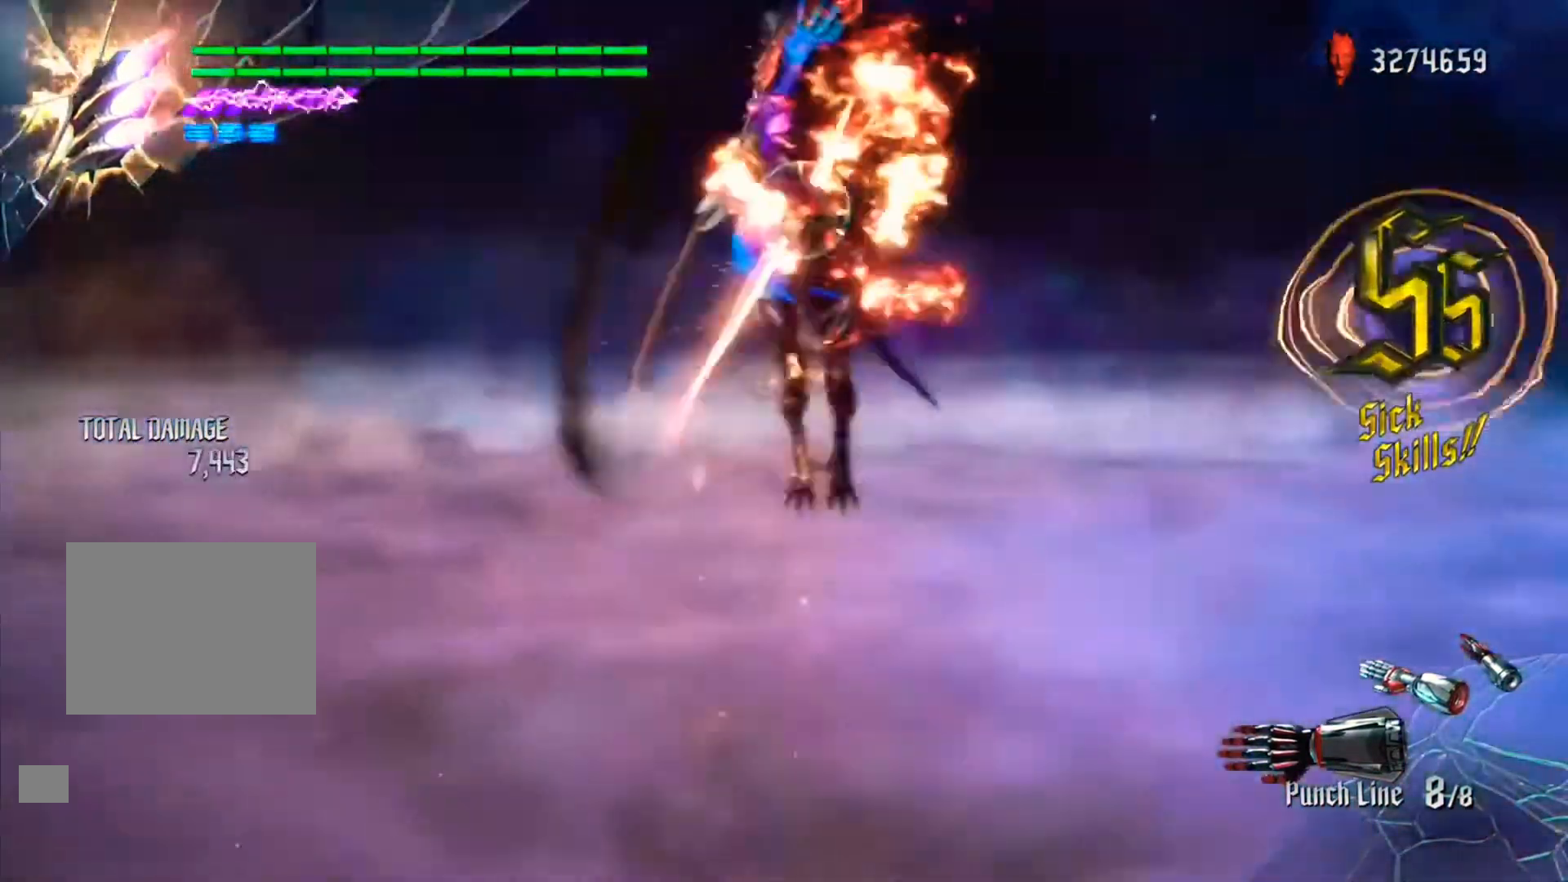
{"buttons": ["Y", "R1"], "left_stick": "center", "right_stick": "center", "events": [[133, "Y", "up"], [433, "Y", "down"]]}
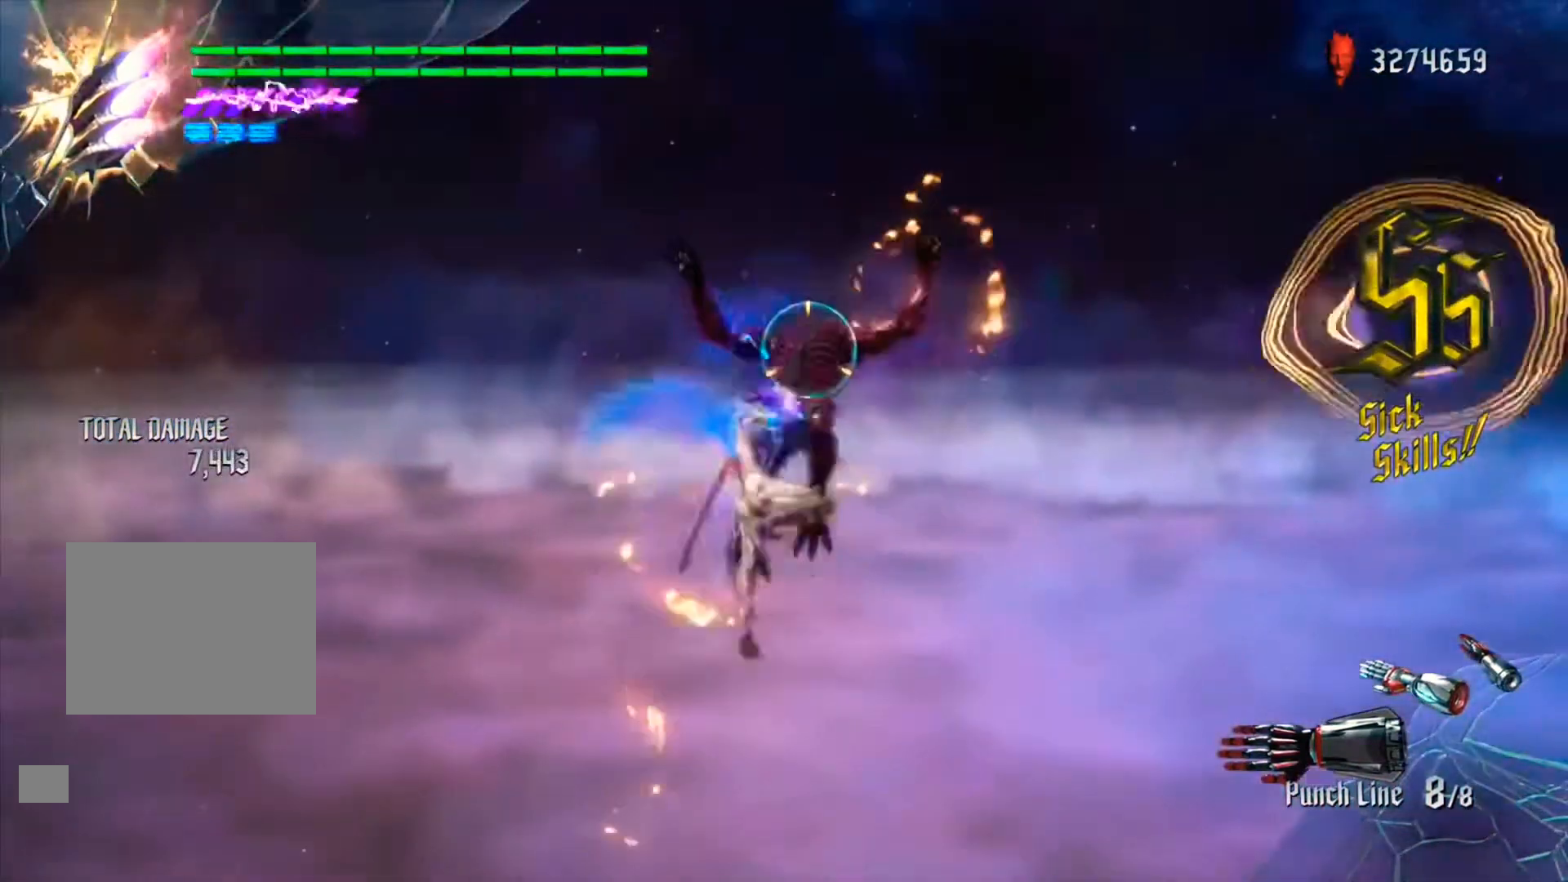
{"buttons": ["R1"], "left_stick": "center", "right_stick": "center", "events": [[67, "Y", "up"], [267, "Y", "down"], [400, "Y", "up"]]}
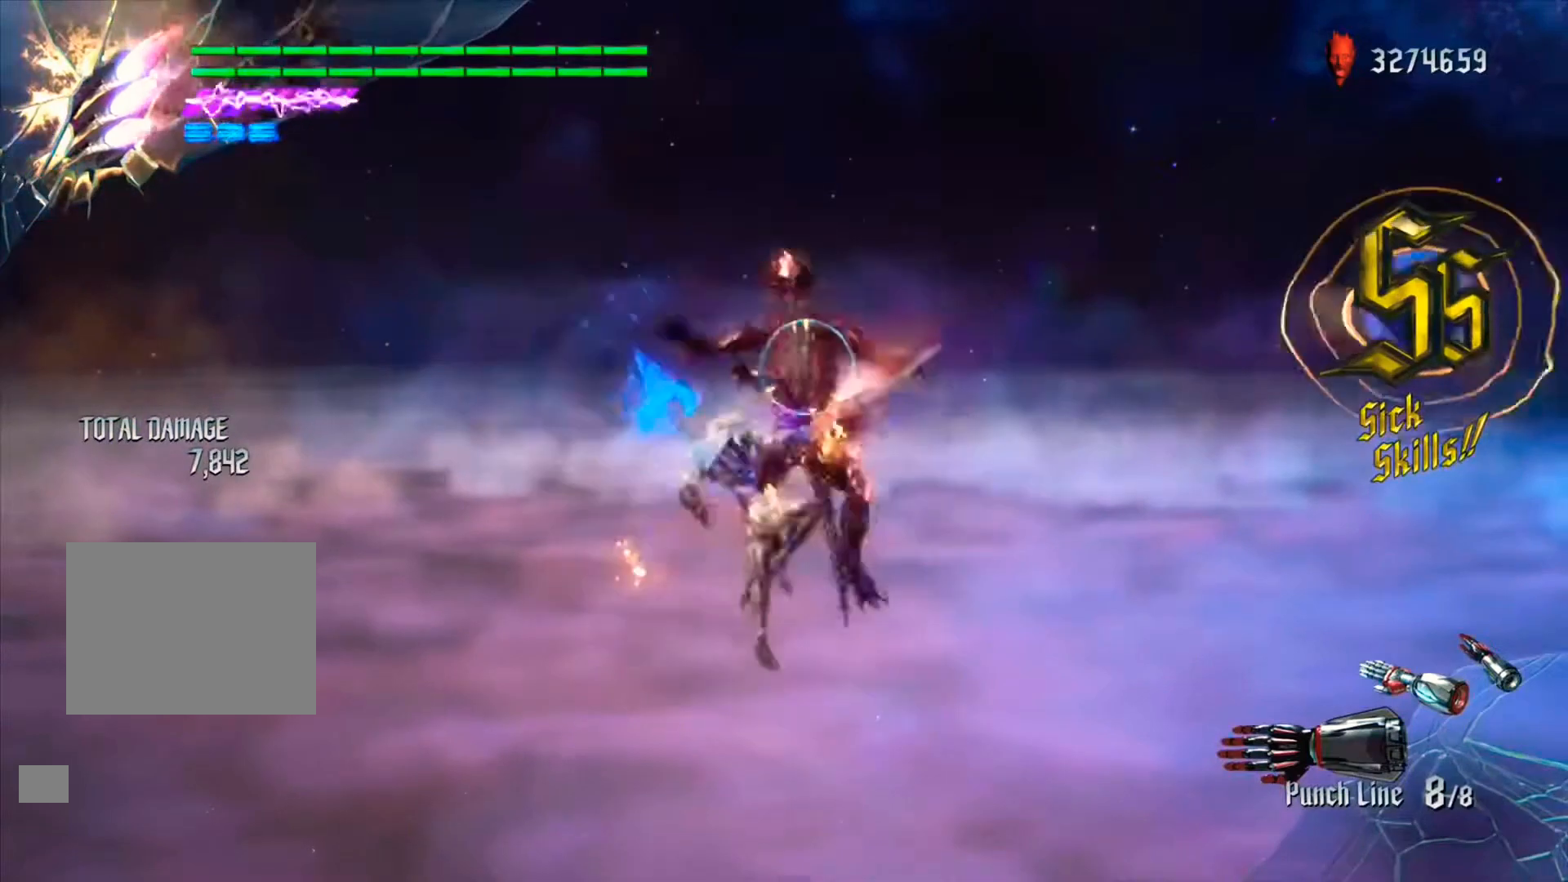
{"buttons": ["R1"], "left_stick": "center", "right_stick": "center", "events": [[333, "Y", "down"], [467, "Y", "up"]]}
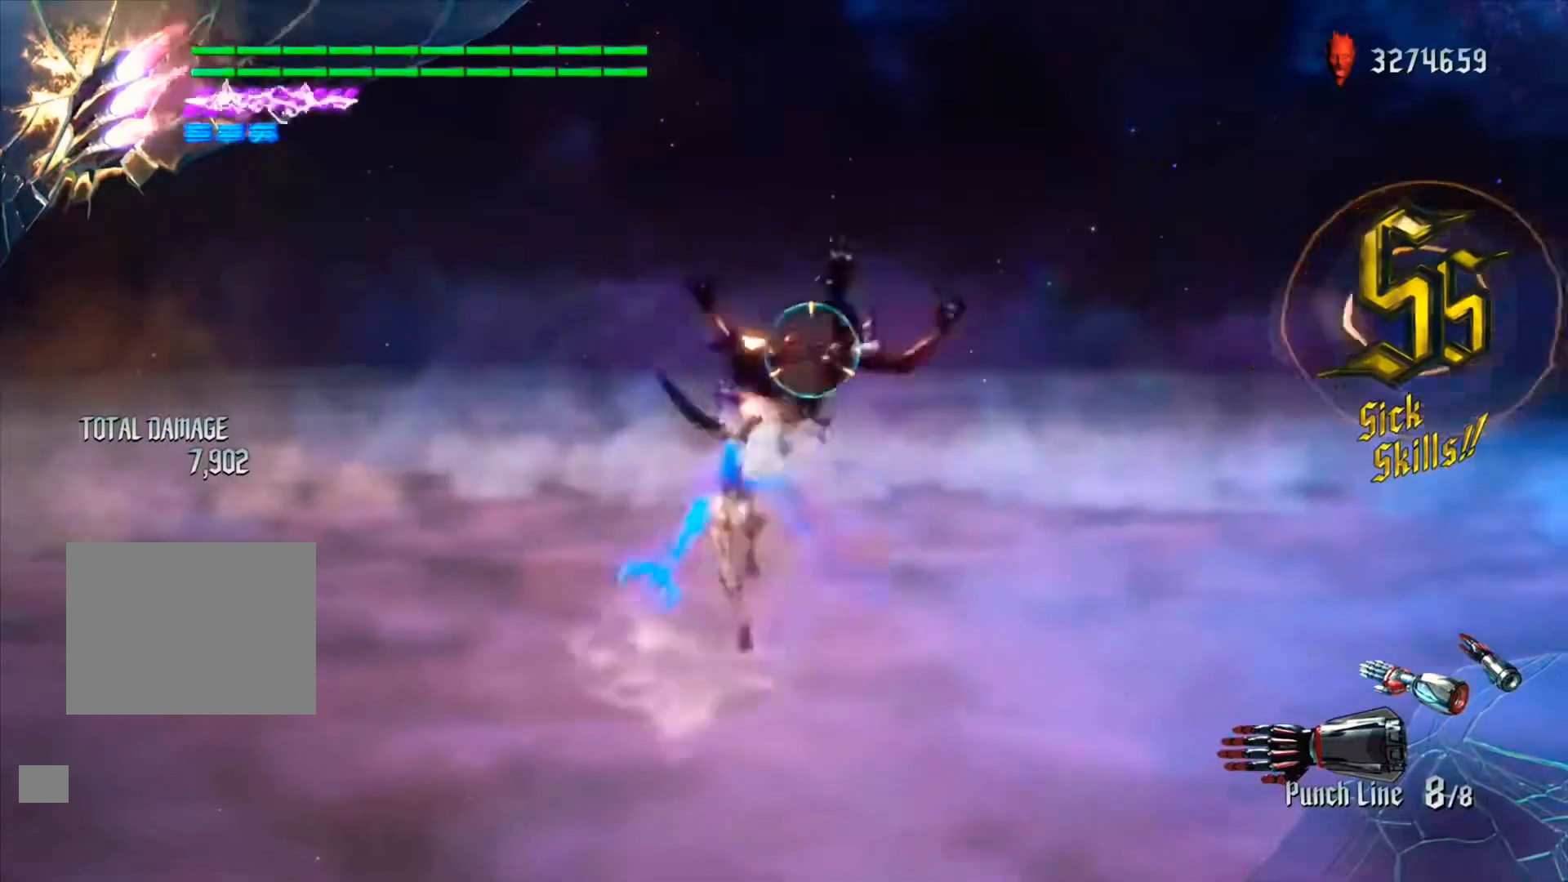
{"buttons": ["R1"], "left_stick": "center", "right_stick": "center", "events": [[100, "left_stick", "down"], [267, "left_stick", "up"], [300, "Y", "down"], [367, "Y", "up"], [367, "left_stick", "center"]]}
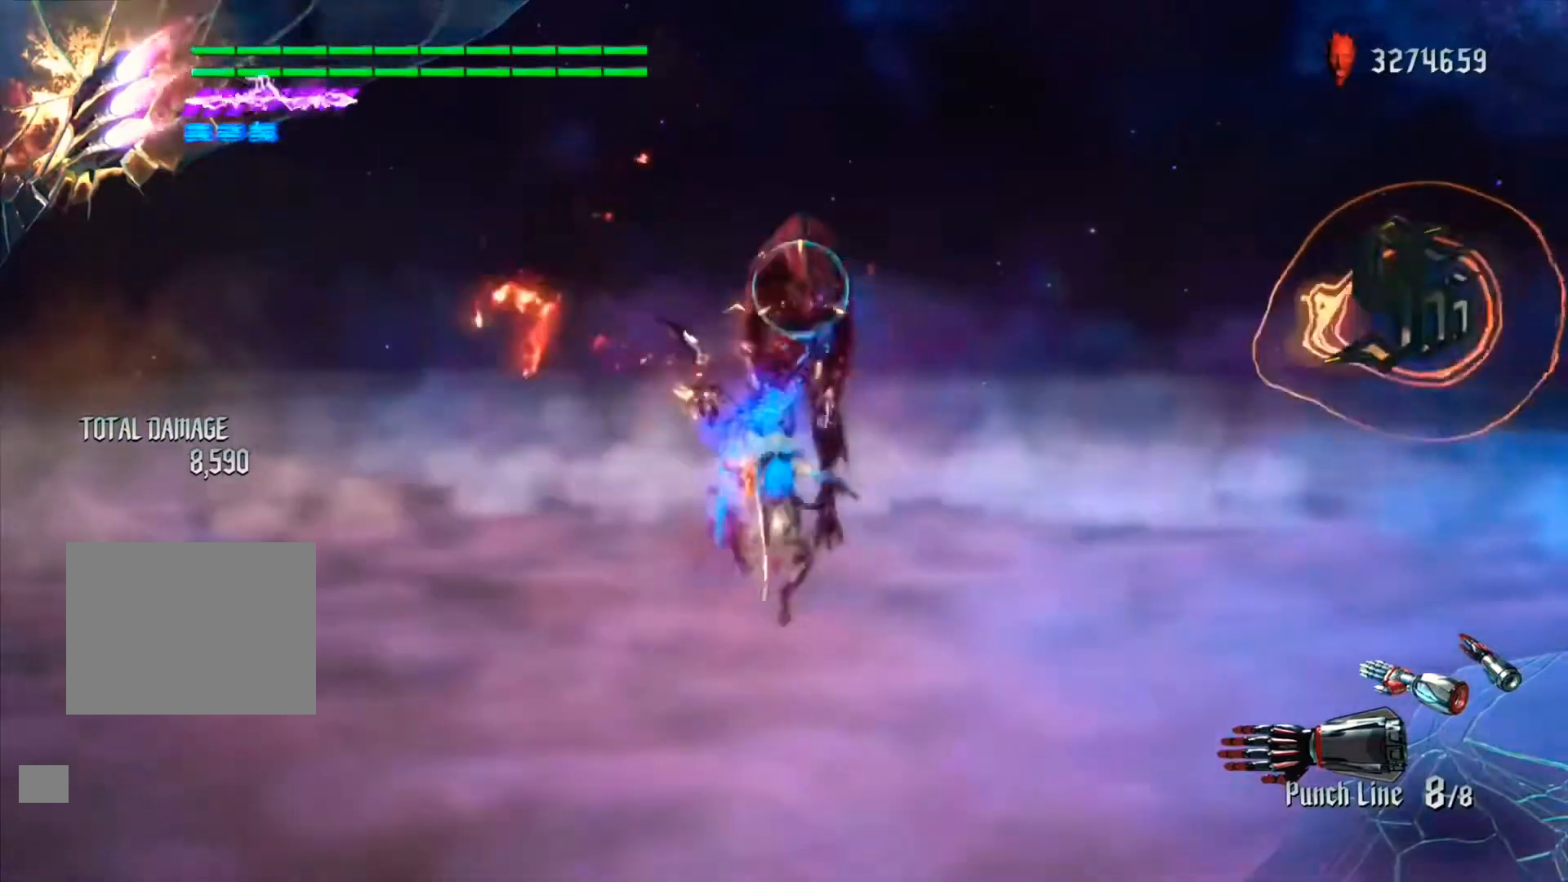
{"buttons": [], "left_stick": "center", "right_stick": "center", "events": [[433, "R1", "up"]]}
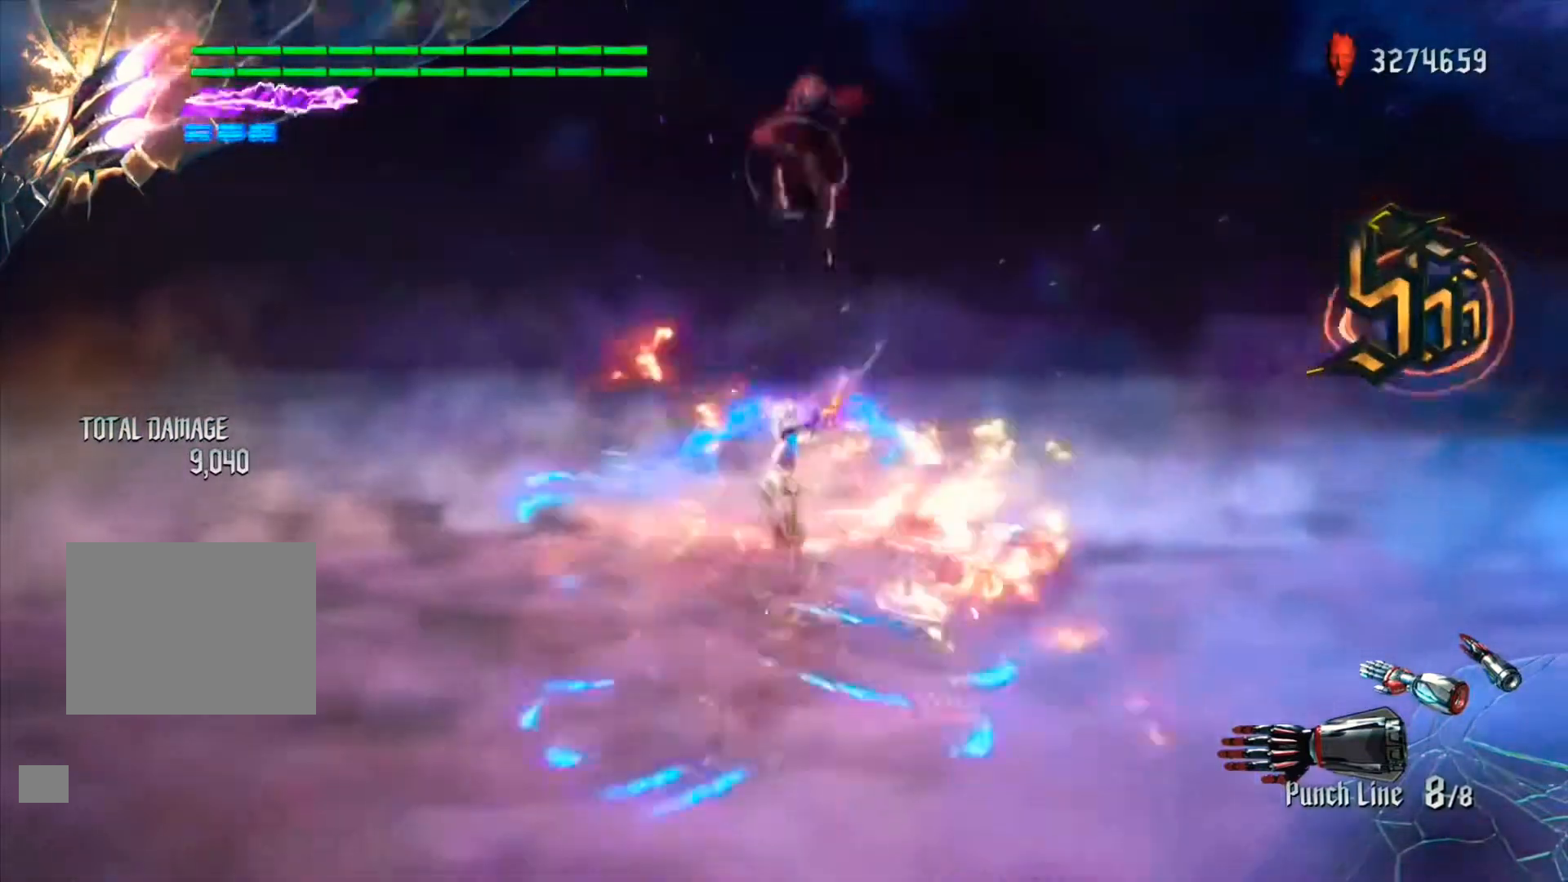
{"buttons": ["R1"], "left_stick": "center", "right_stick": "center", "events": [[167, "R1", "down"], [200, "B", "down"], [333, "B", "up"]]}
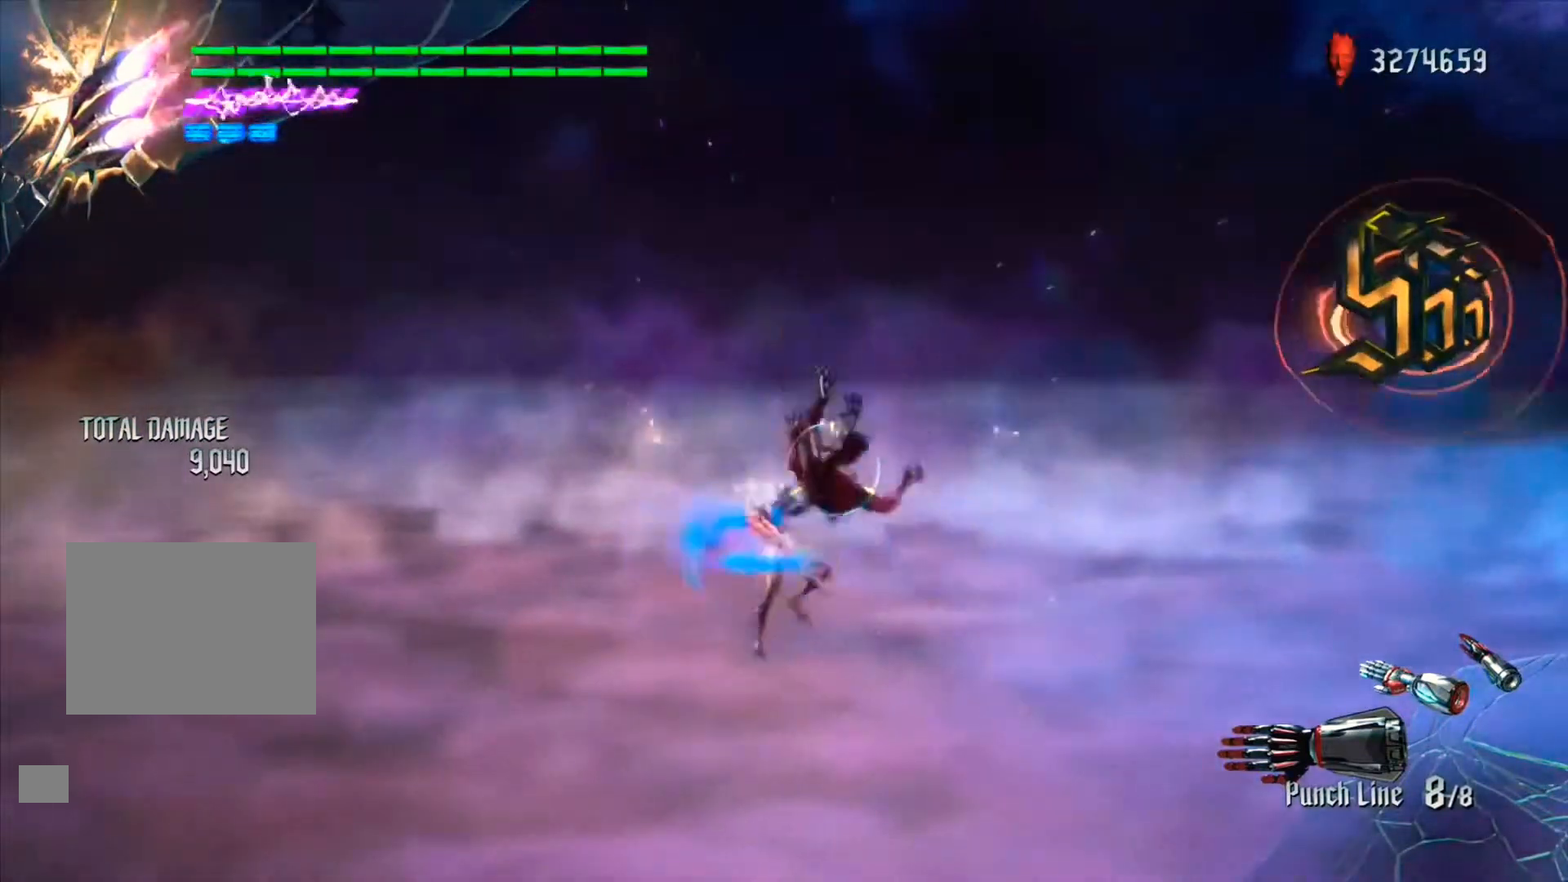
{"buttons": [], "left_stick": "center", "right_stick": "center", "events": [[100, "B", "down"], [167, "B", "up"], [500, "R1", "up"]]}
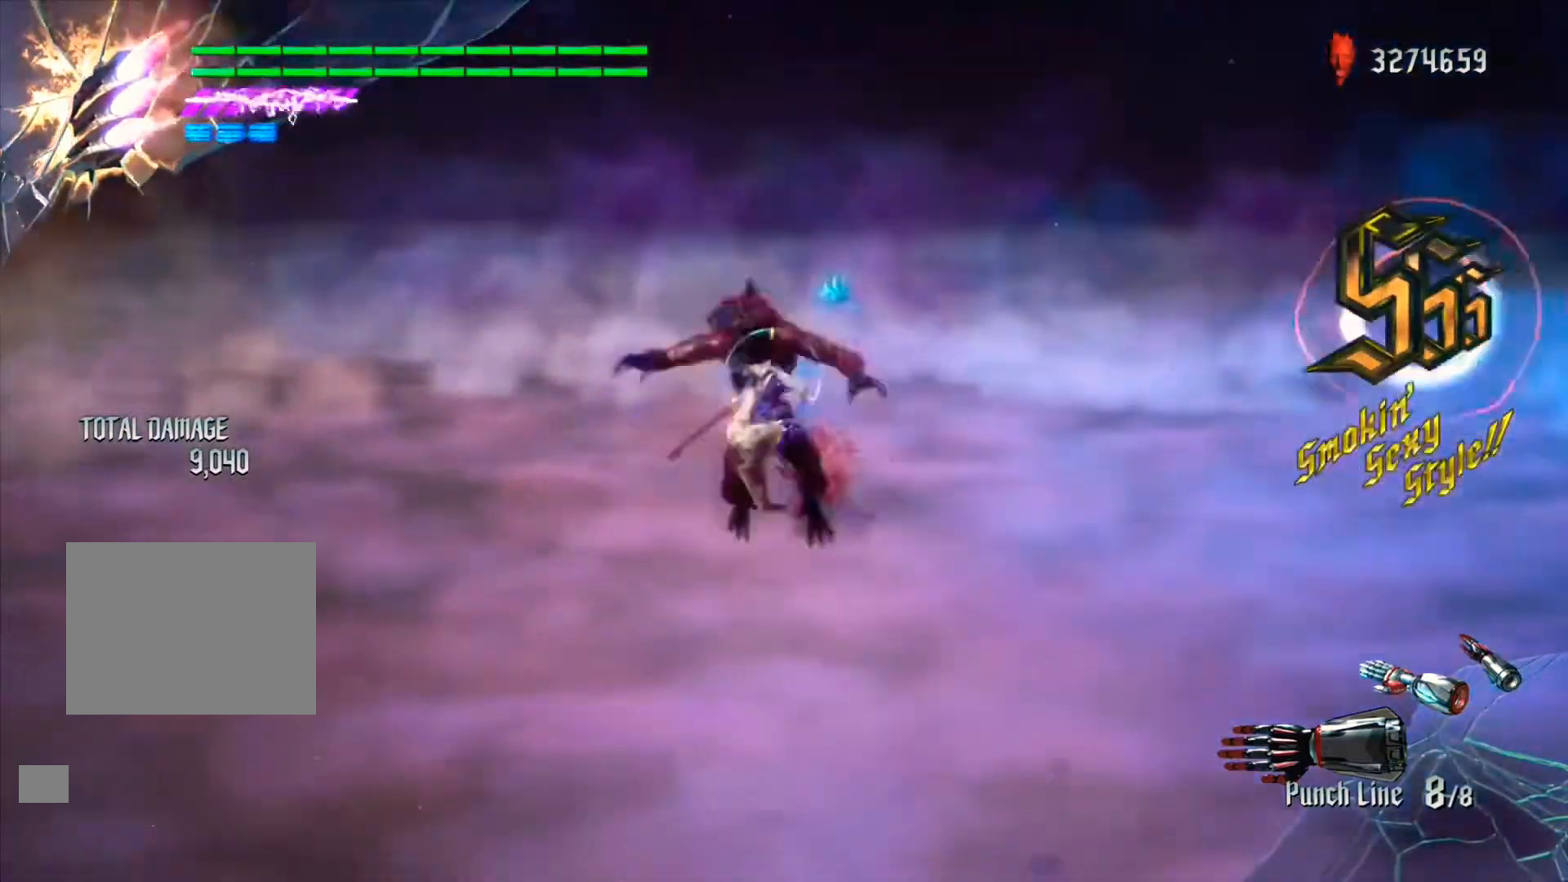
{"buttons": ["B"], "left_stick": "center", "right_stick": "center", "events": [[100, "B", "down"], [200, "B", "up"], [267, "B", "down"], [367, "B", "up"], [433, "B", "down"]]}
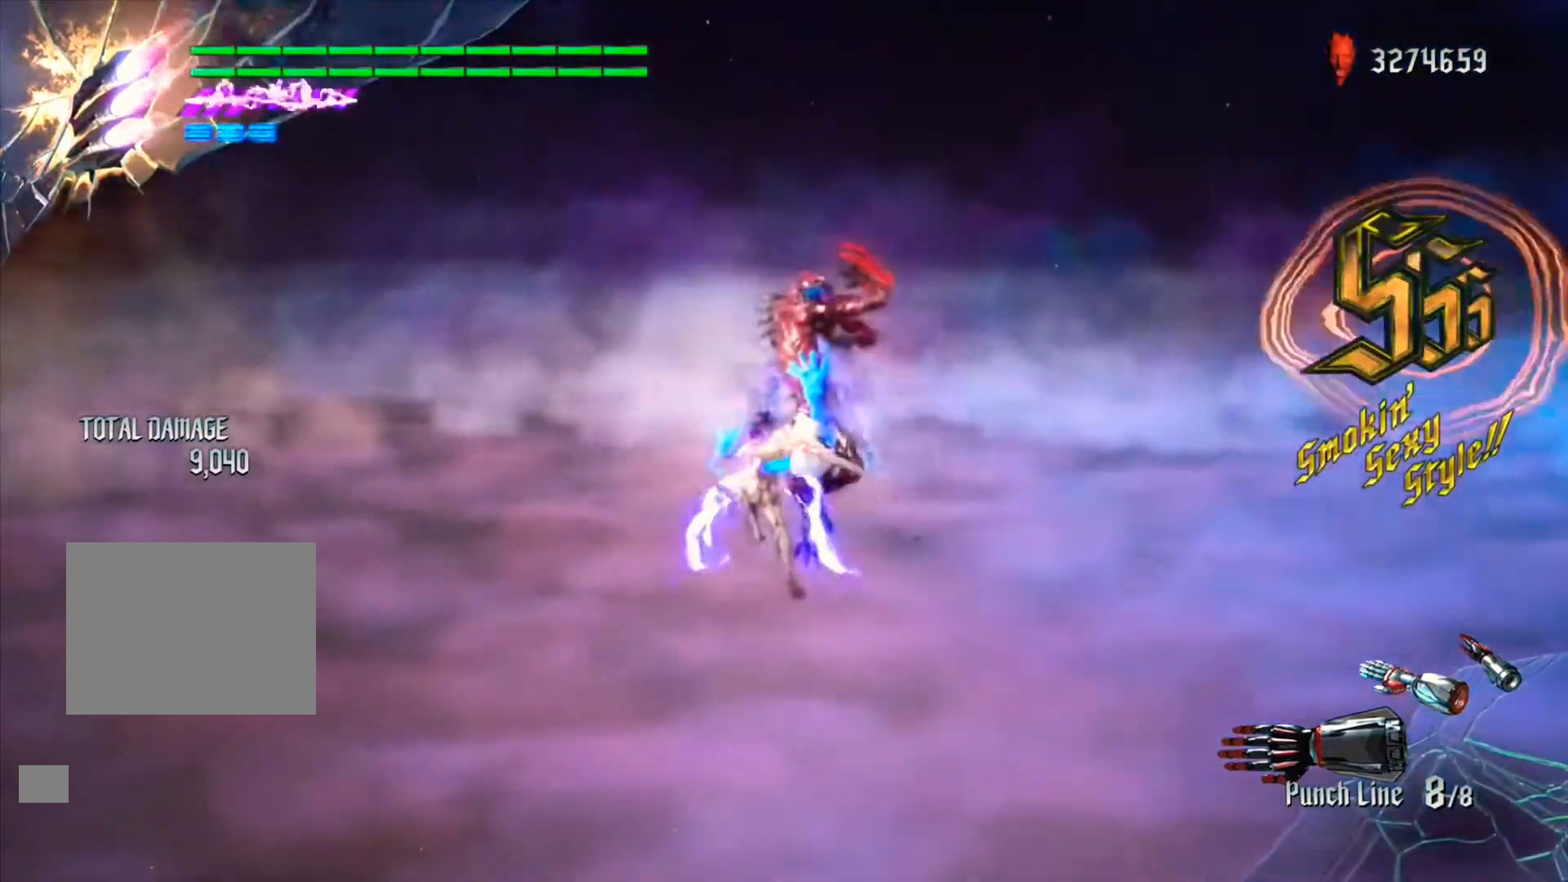
{"buttons": ["B"], "left_stick": "center", "right_stick": "down-right", "events": [[33, "right_stick", "down-right"], [67, "B", "up"], [167, "B", "down"], [333, "B", "up"], [500, "B", "down"]]}
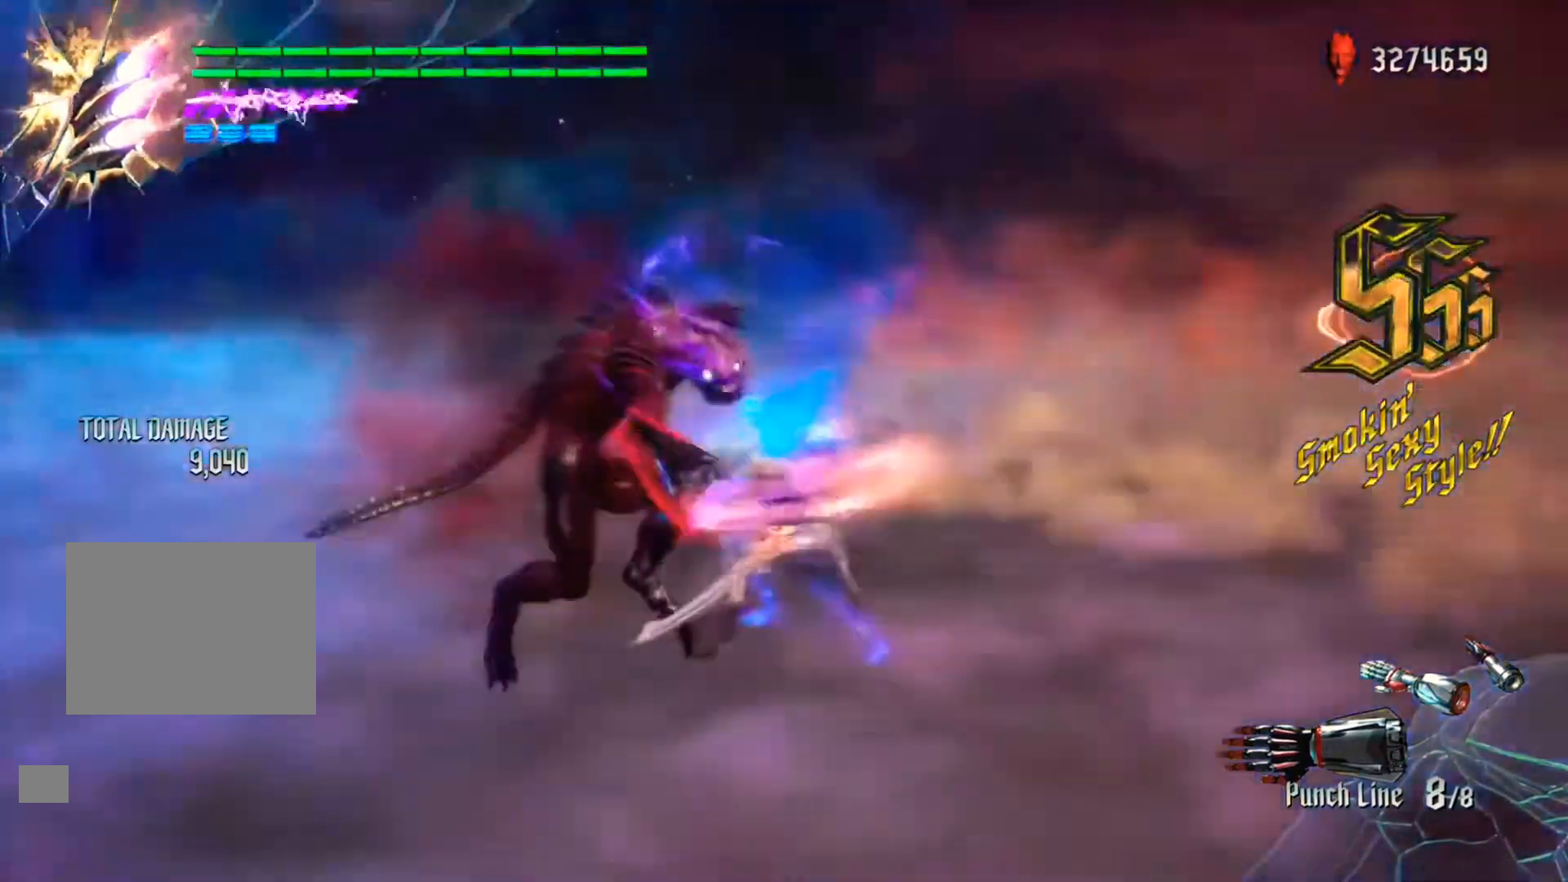
{"buttons": [], "left_stick": "center", "right_stick": "down-right", "events": [[67, "B", "up"], [200, "B", "down"], [300, "B", "up"], [367, "B", "down"], [500, "B", "up"]]}
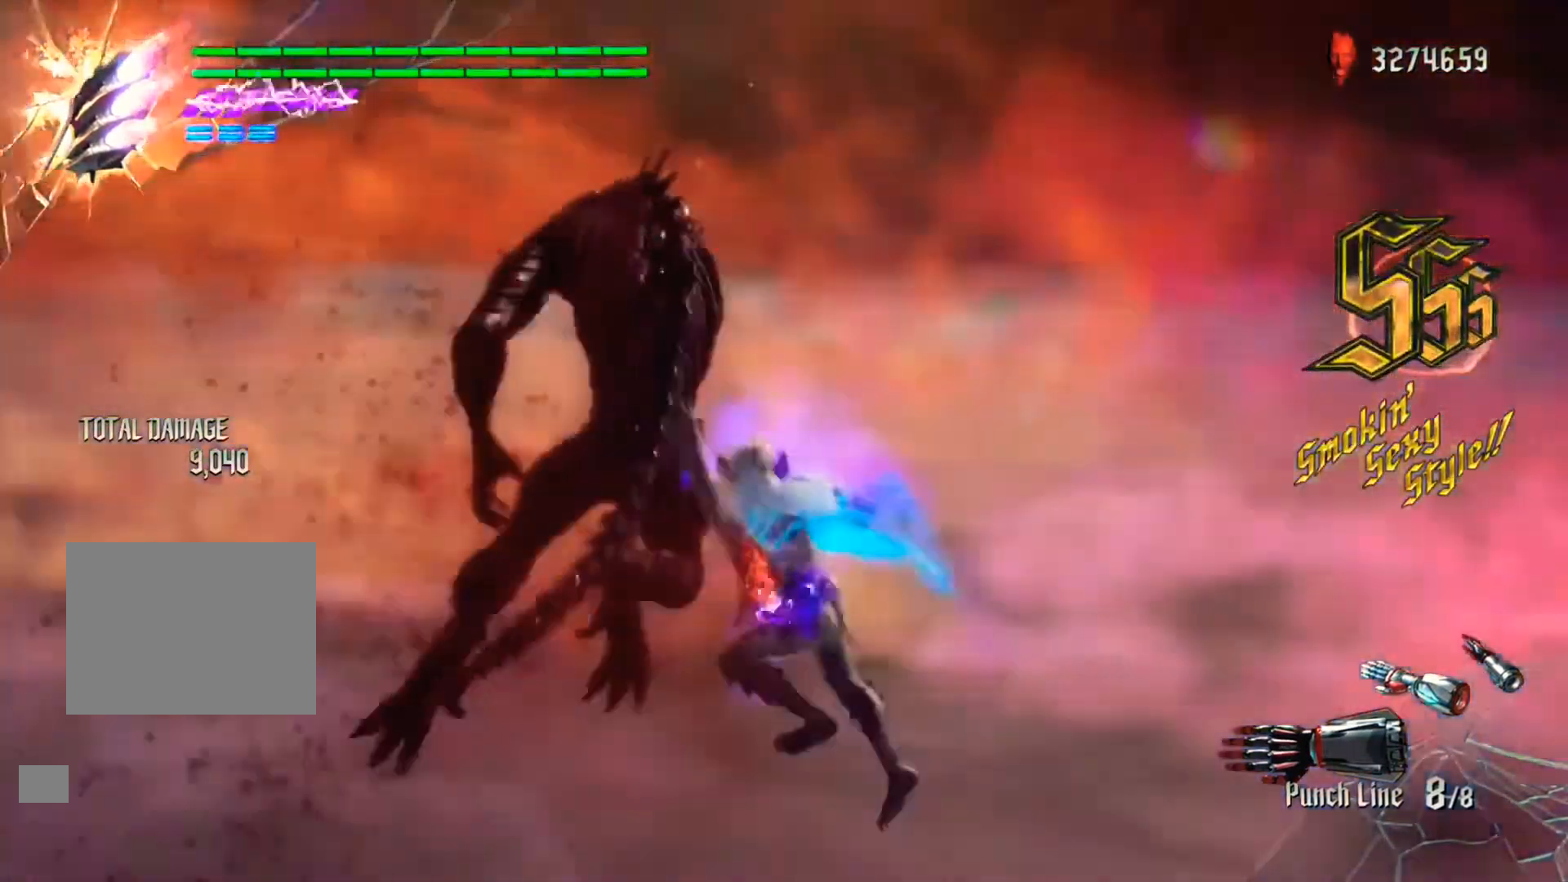
{"buttons": ["B"], "left_stick": "center", "right_stick": "down-right", "events": [[67, "B", "down"], [200, "B", "up"], [300, "B", "down"], [400, "B", "up"], [500, "B", "down"]]}
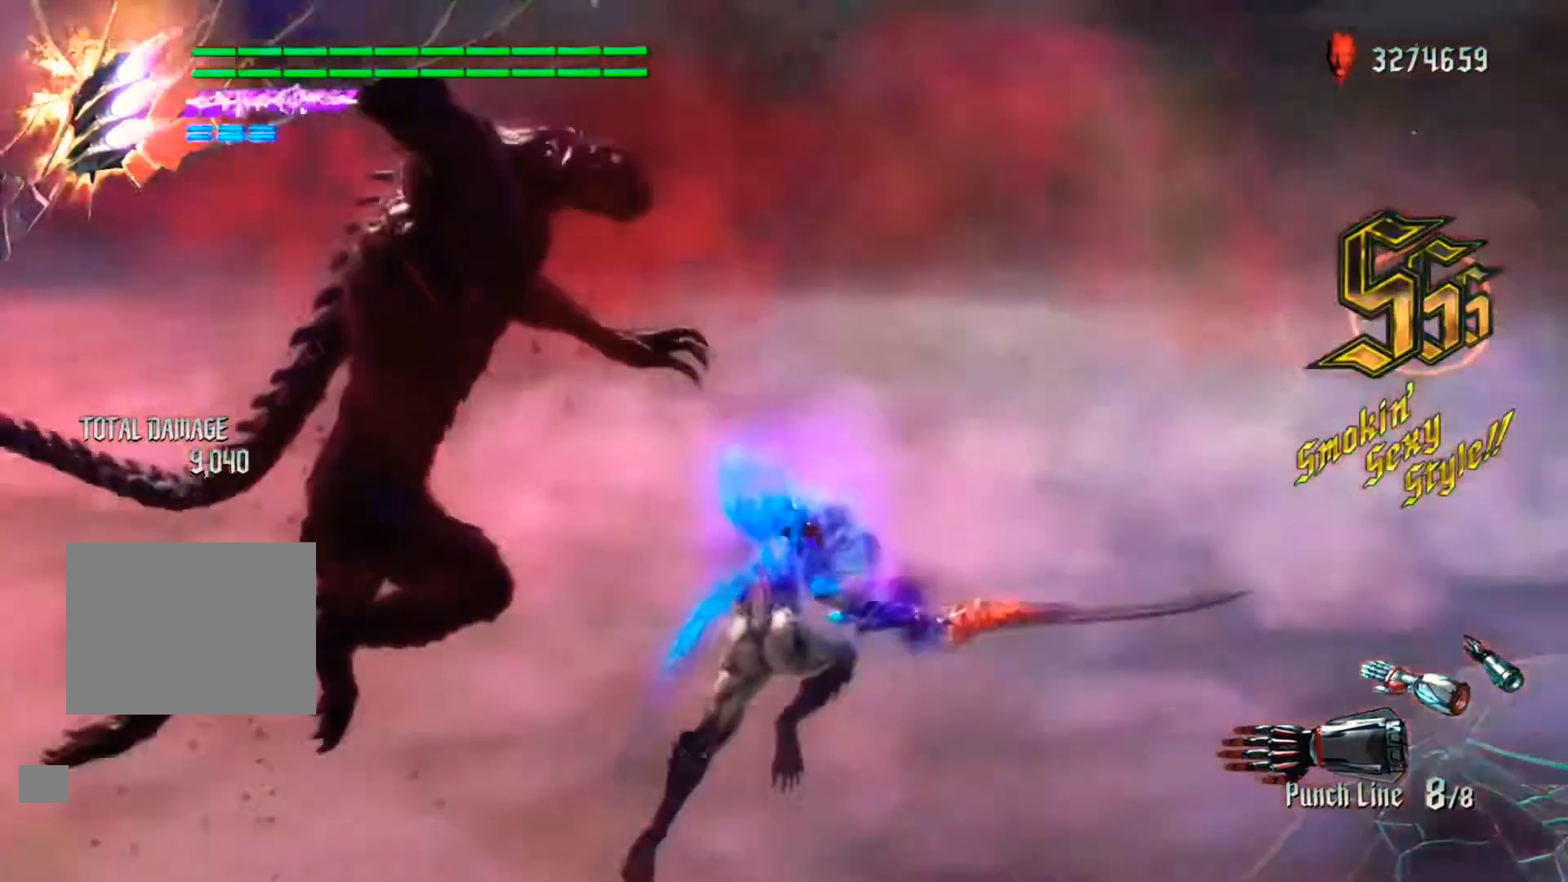
{"buttons": ["B"], "left_stick": "center", "right_stick": "down-right"}